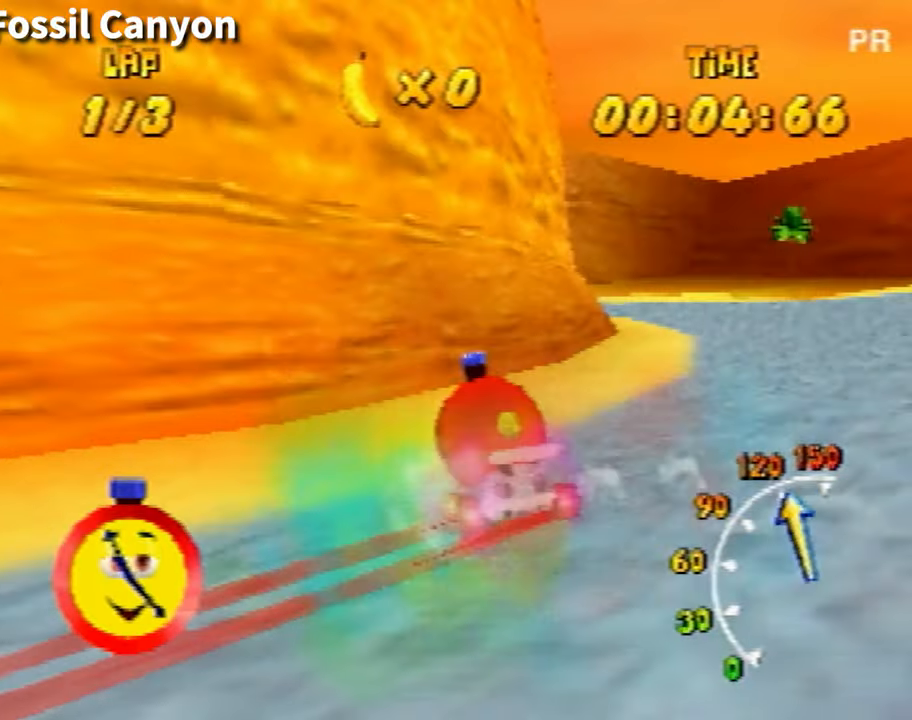
Gameplay with a controller (Nintendo layout); each line is a JSON object with the inputs held at the frame after it. "events" lists button and stick changes between this image and that frame as [ms after this image, input, new state], when the widget could be followed in between. Not read: A L3 R3 Z.
{"buttons": [], "left_stick": "right", "events": []}
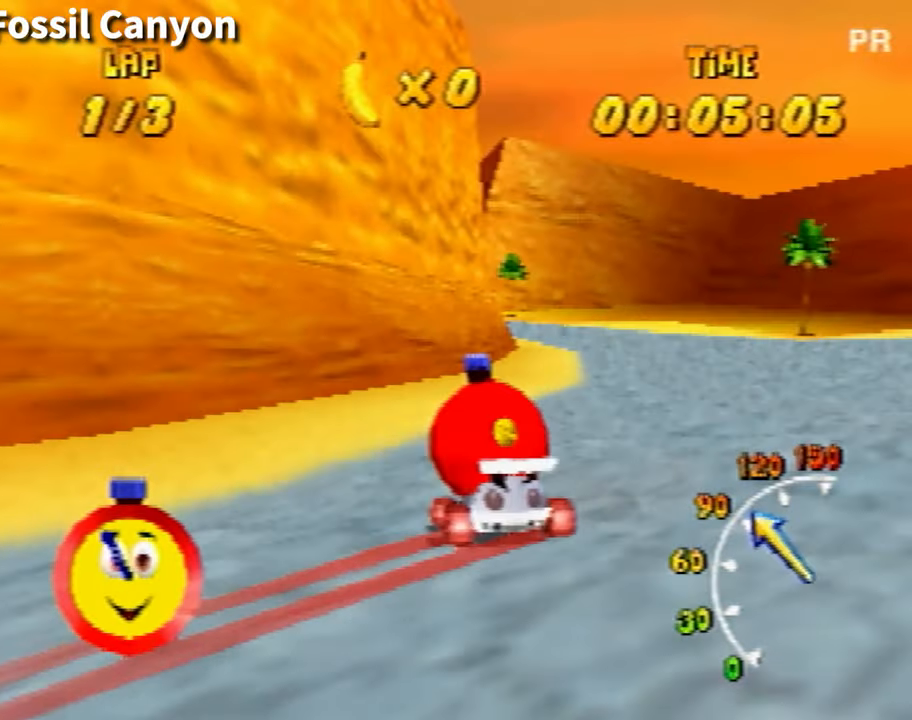
{"buttons": [], "left_stick": "center", "events": [[267, "left_stick", "center"]]}
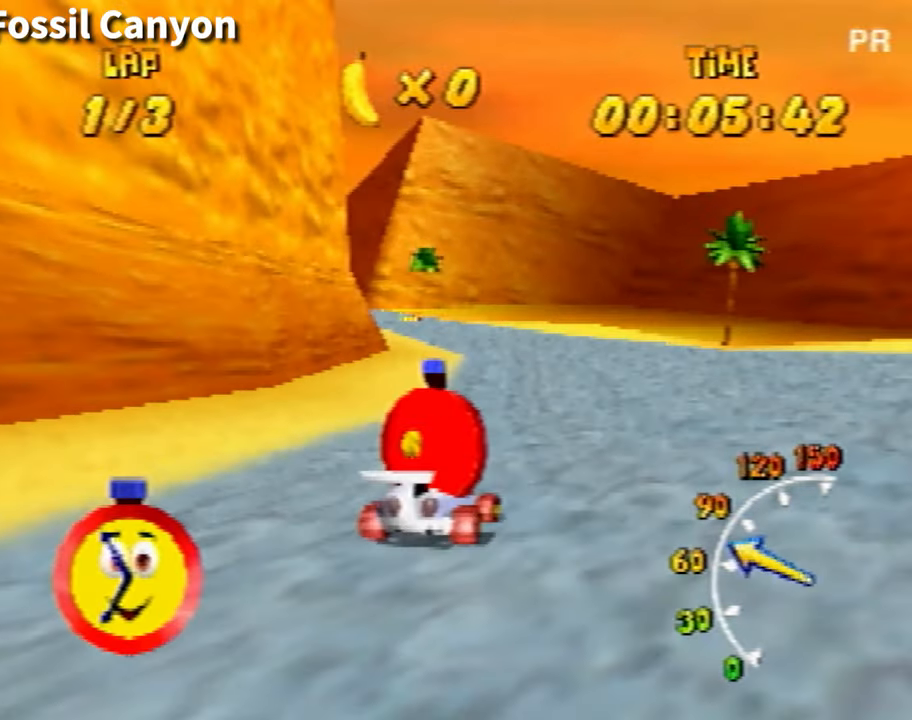
{"buttons": [], "left_stick": "center", "events": []}
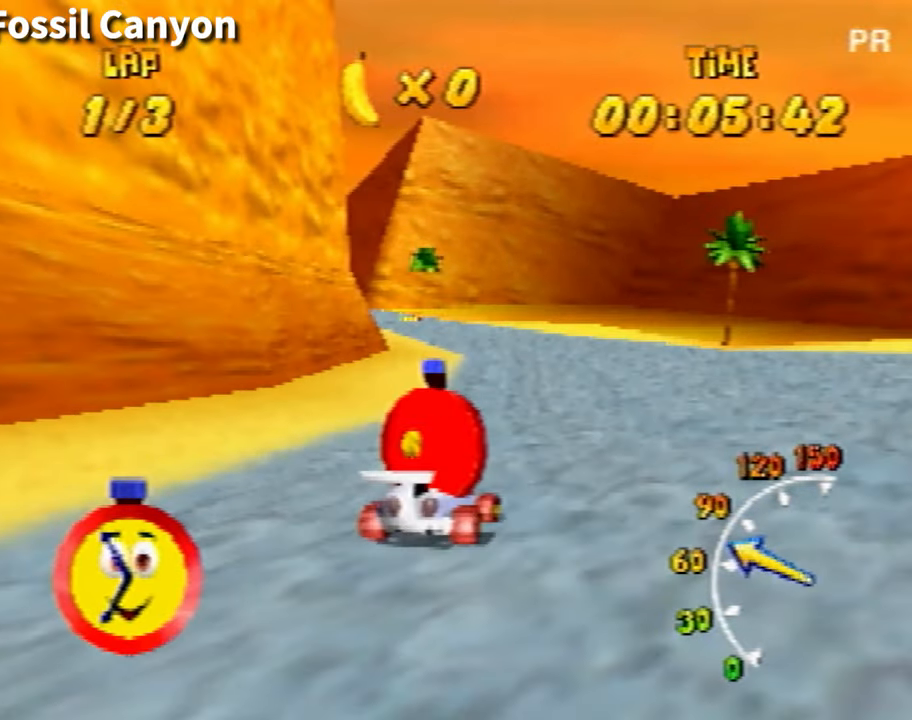
{"buttons": [], "left_stick": "center", "events": []}
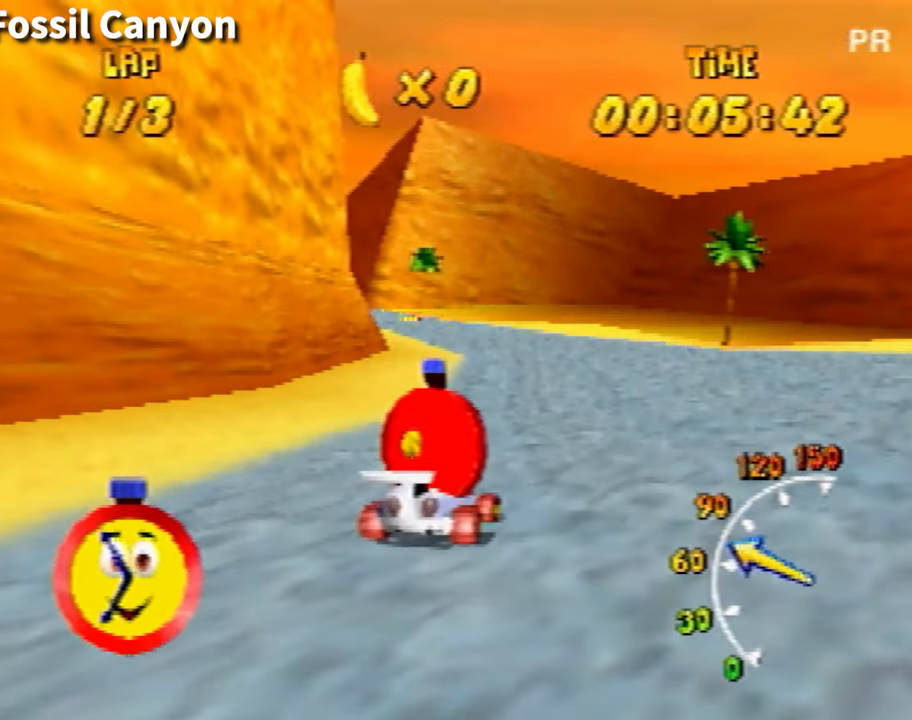
{"buttons": [], "left_stick": "center", "events": []}
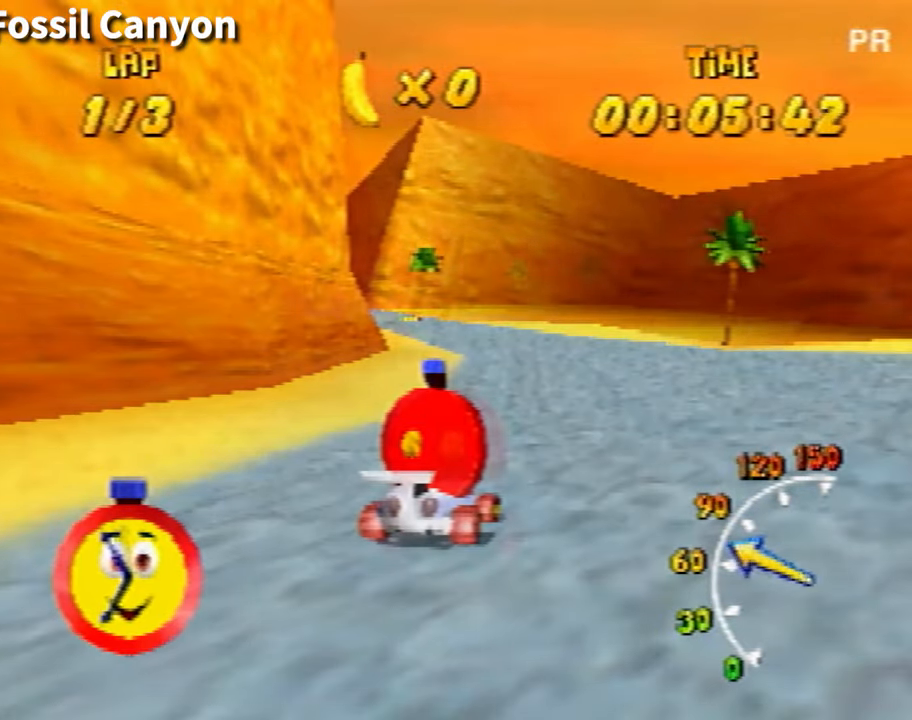
{"buttons": [], "left_stick": "center", "events": []}
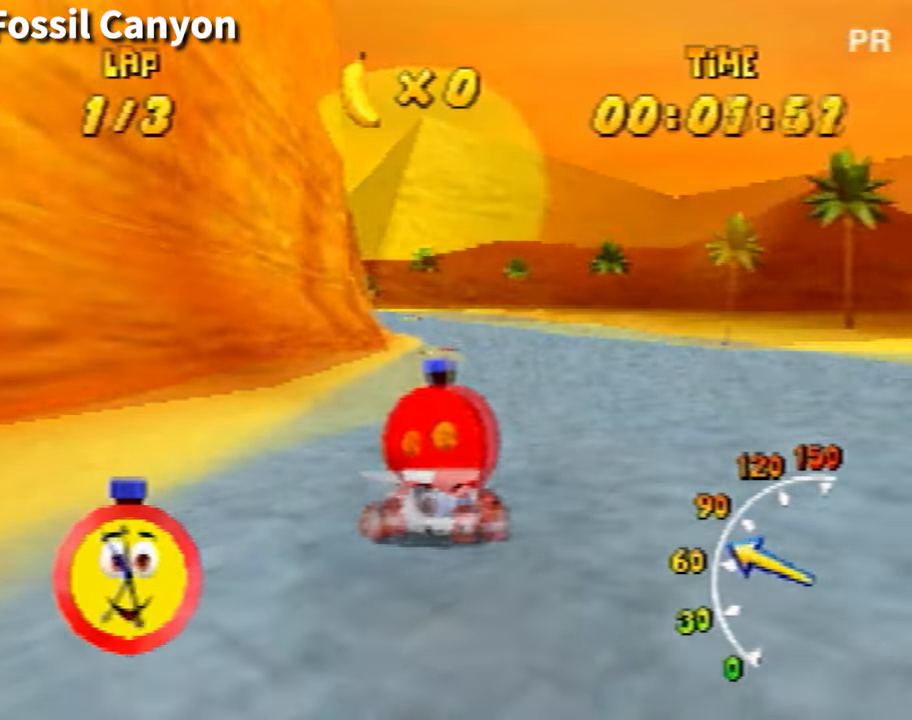
{"buttons": [], "left_stick": "center", "events": []}
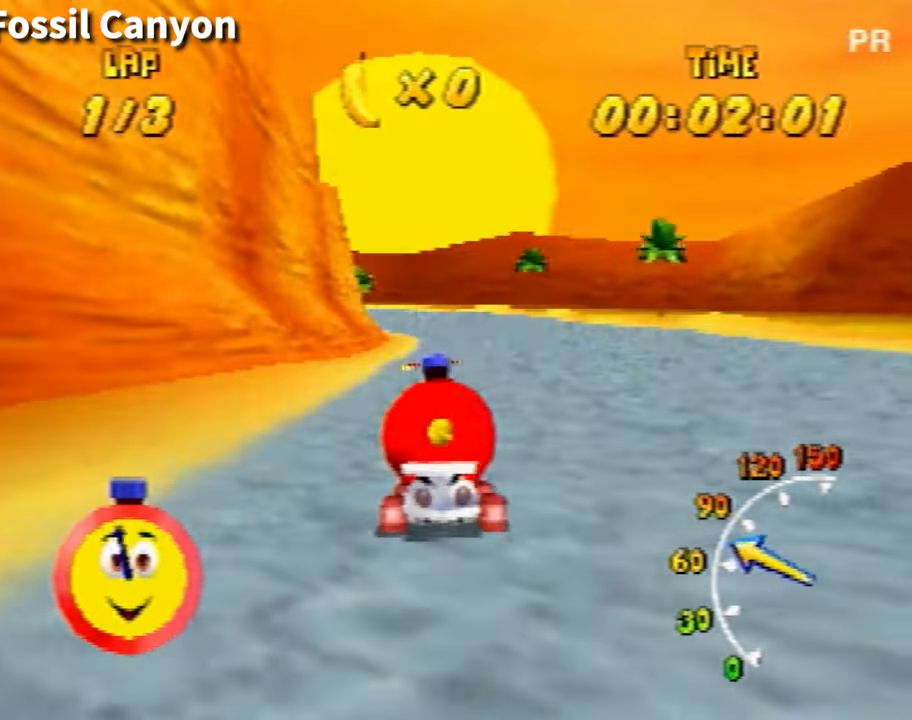
{"buttons": [], "left_stick": "center", "events": []}
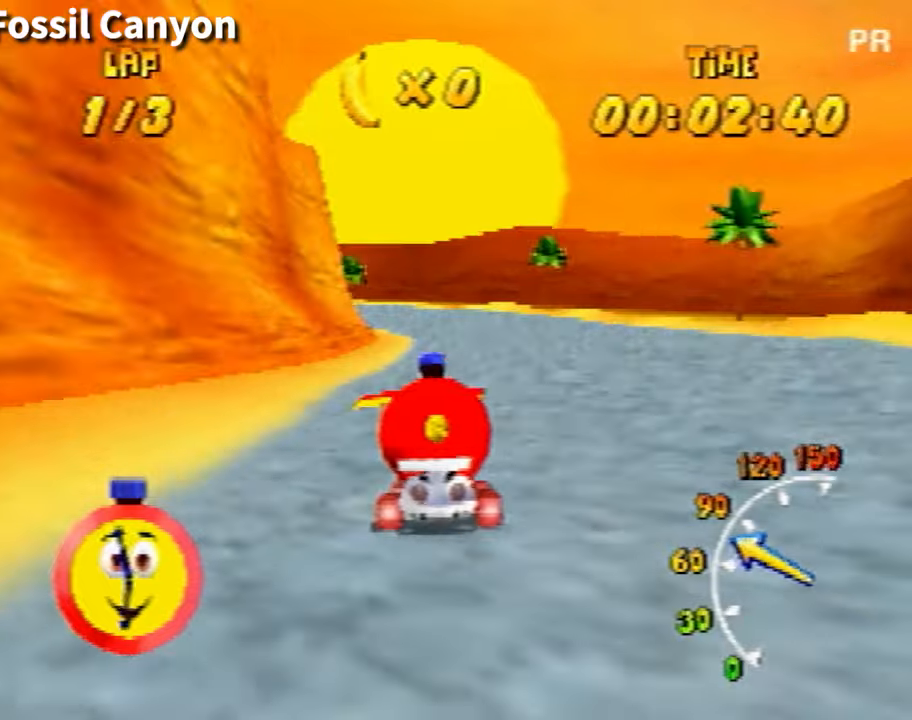
{"buttons": [], "left_stick": "left", "events": [[401, "left_stick", "left"]]}
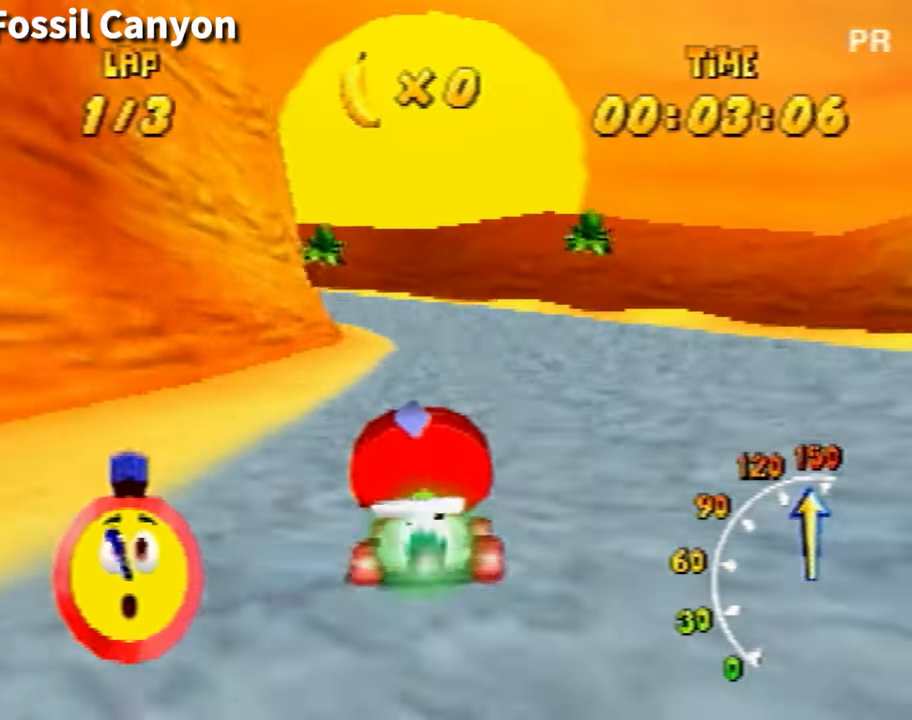
{"buttons": [], "left_stick": "left", "events": []}
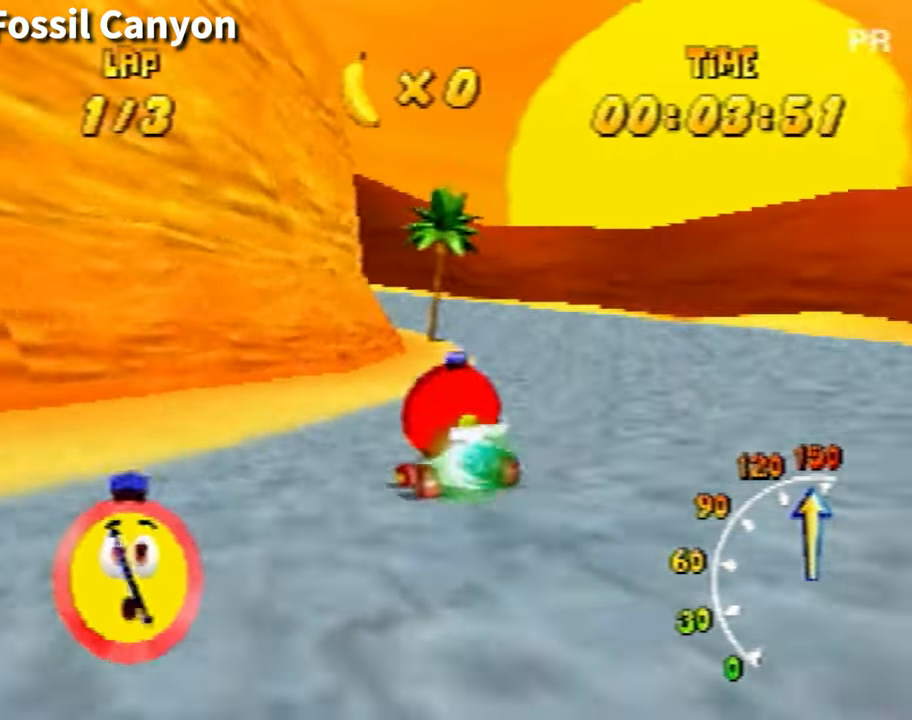
{"buttons": [], "left_stick": "left", "events": []}
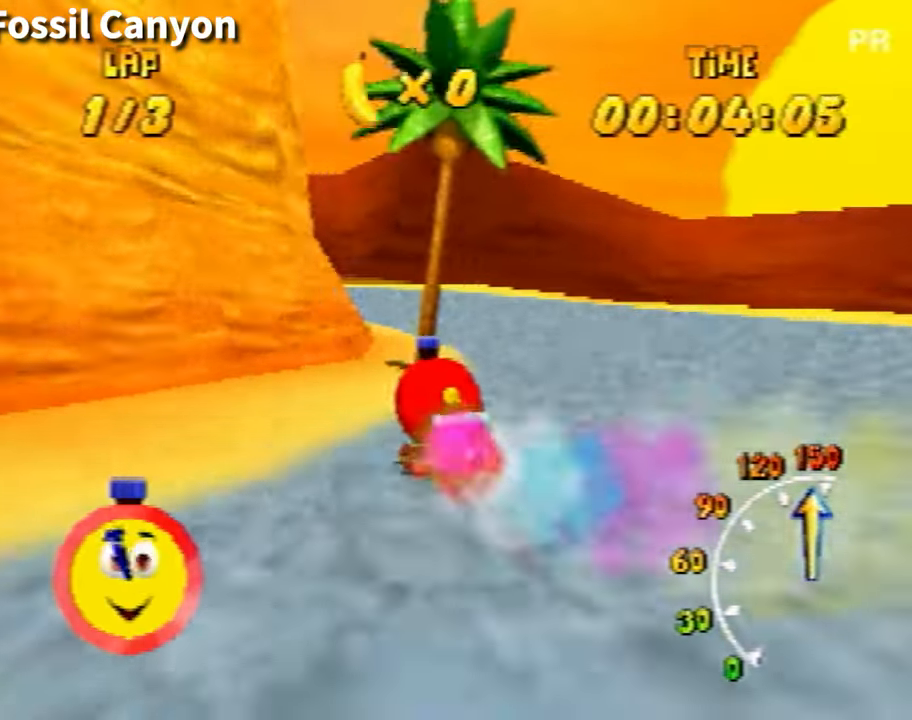
{"buttons": [], "left_stick": "left", "events": []}
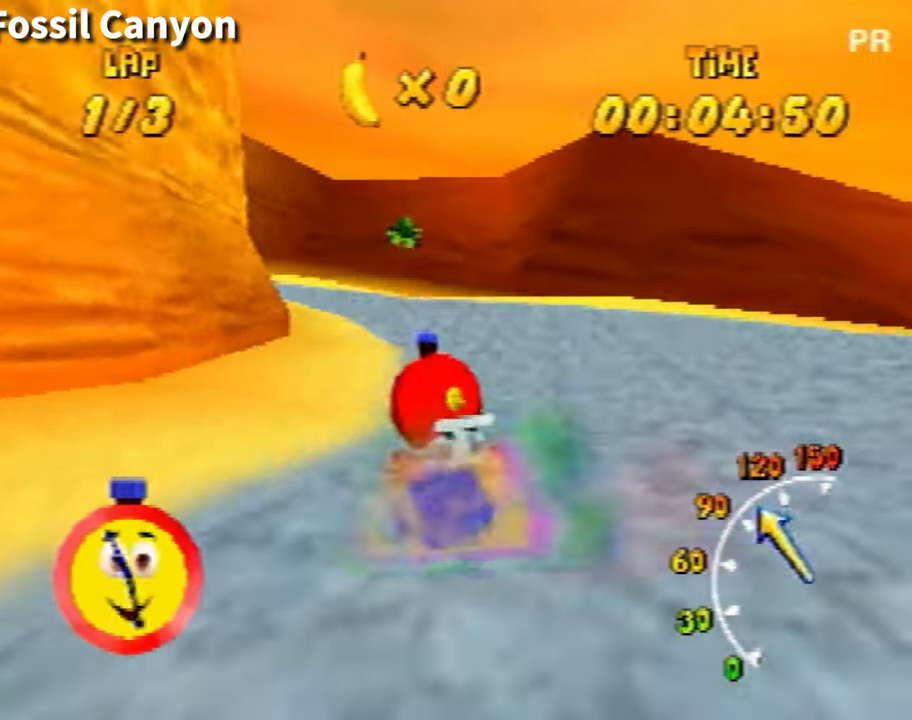
{"buttons": [], "left_stick": "left", "events": []}